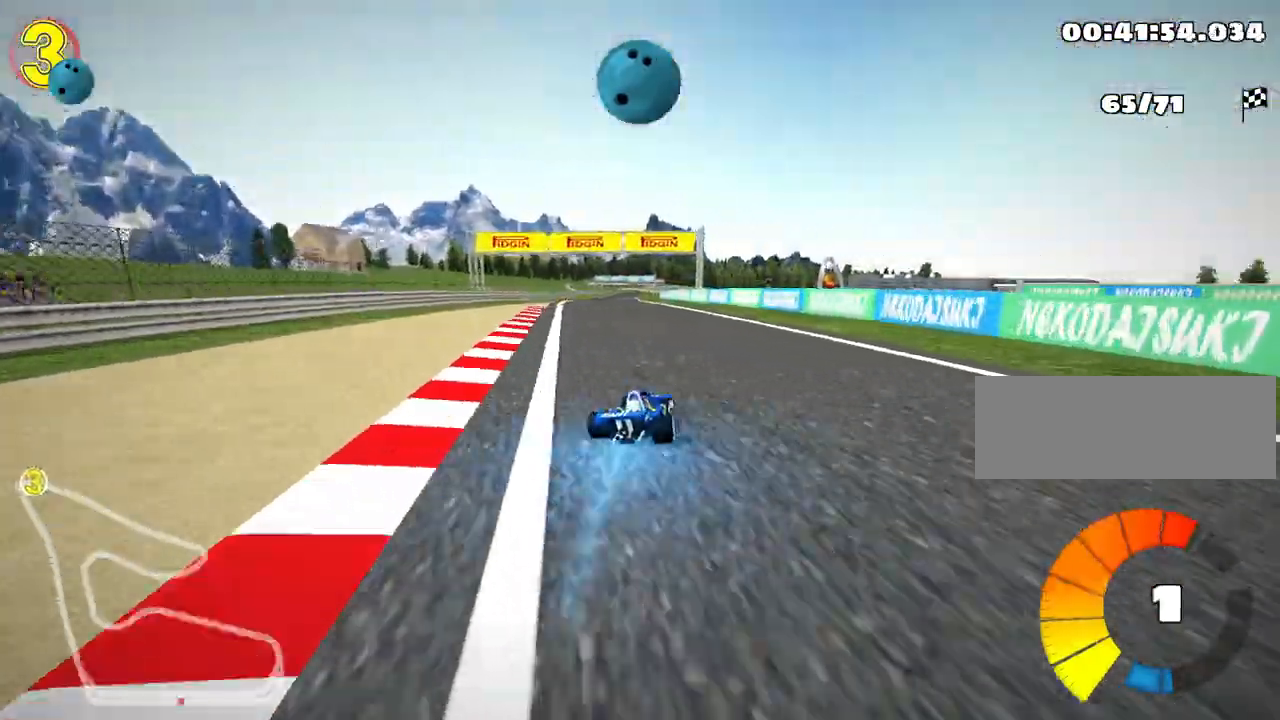
Gameplay with keyboard; each line is a JSON object with the keys held at the frame after it. "events" lists presses ("down") and releases ("up") of "down", "fire", "flag", "left", "look", "nitro", "right", "skid" and "up" between this image and that frame as [ms after this image, input, new state], when the widget could be followed in between. No other keys are recorded. Mouse input is not recorded. Key names are as the overlay labels them; some are game actions (e.g. jump) rather than physical keys.
{"keys": ["right", "skid", "up"], "events": [[17, "left", "down"], [100, "nitro", "up"], [233, "left", "up"], [250, "right", "down"]]}
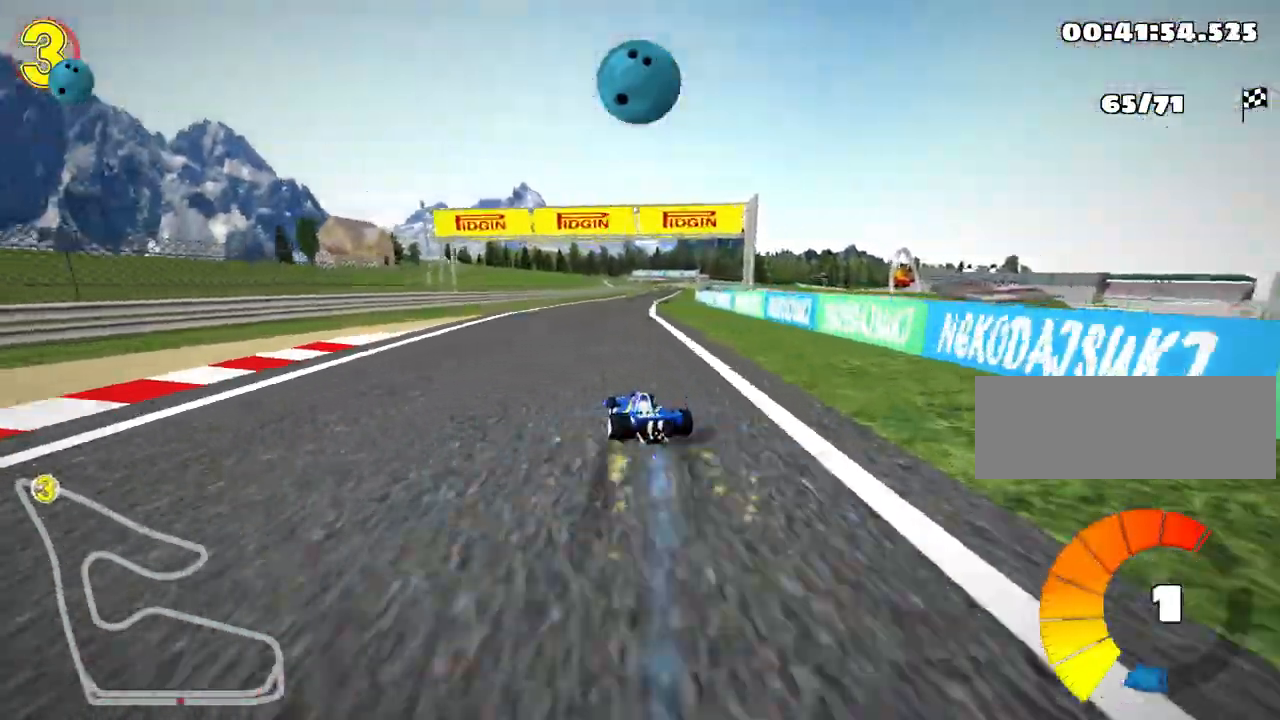
{"keys": ["right", "skid", "up"], "events": []}
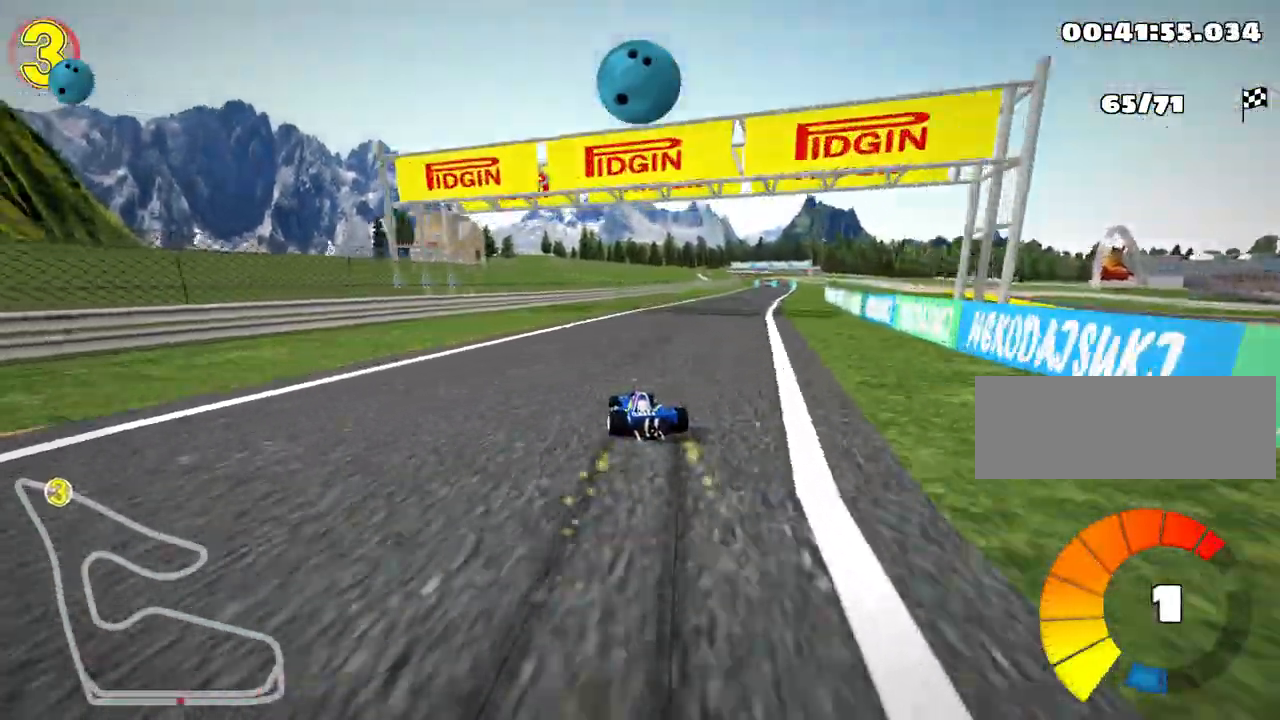
{"keys": ["up"], "events": [[117, "skid", "up"], [183, "nitro", "down"], [367, "nitro", "up"], [417, "right", "up"]]}
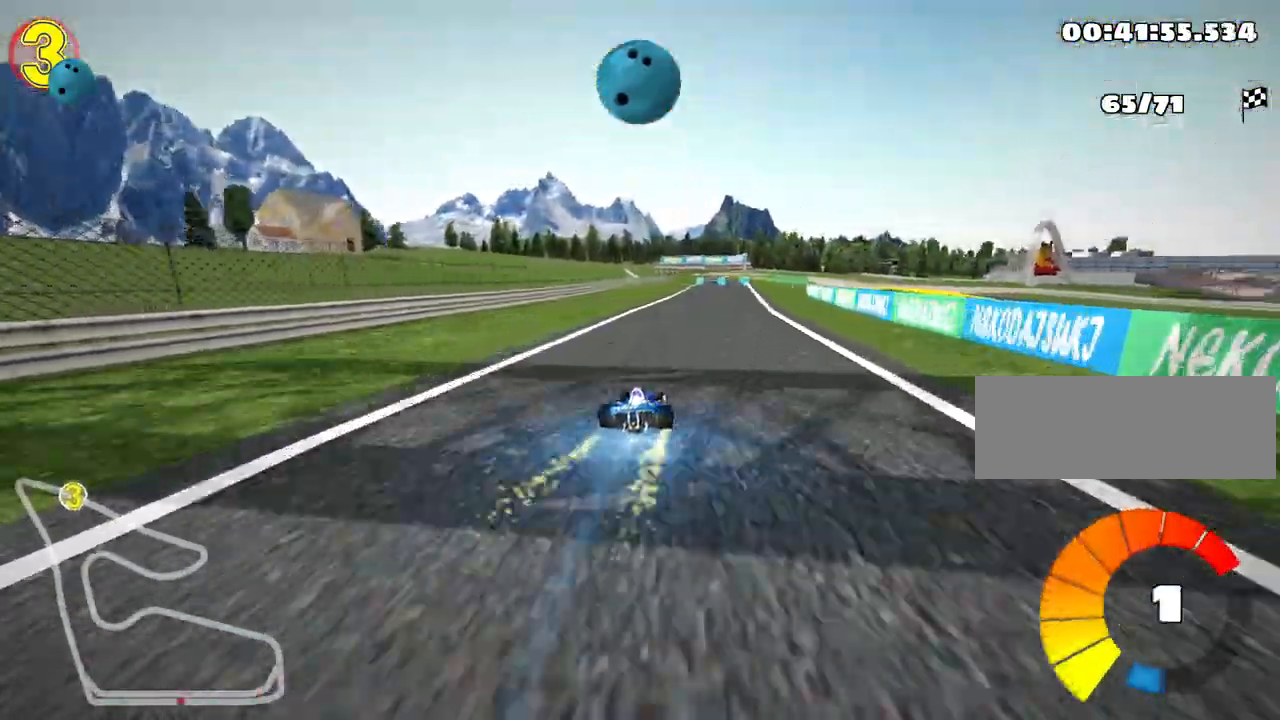
{"keys": ["right", "up"], "events": [[283, "right", "down"]]}
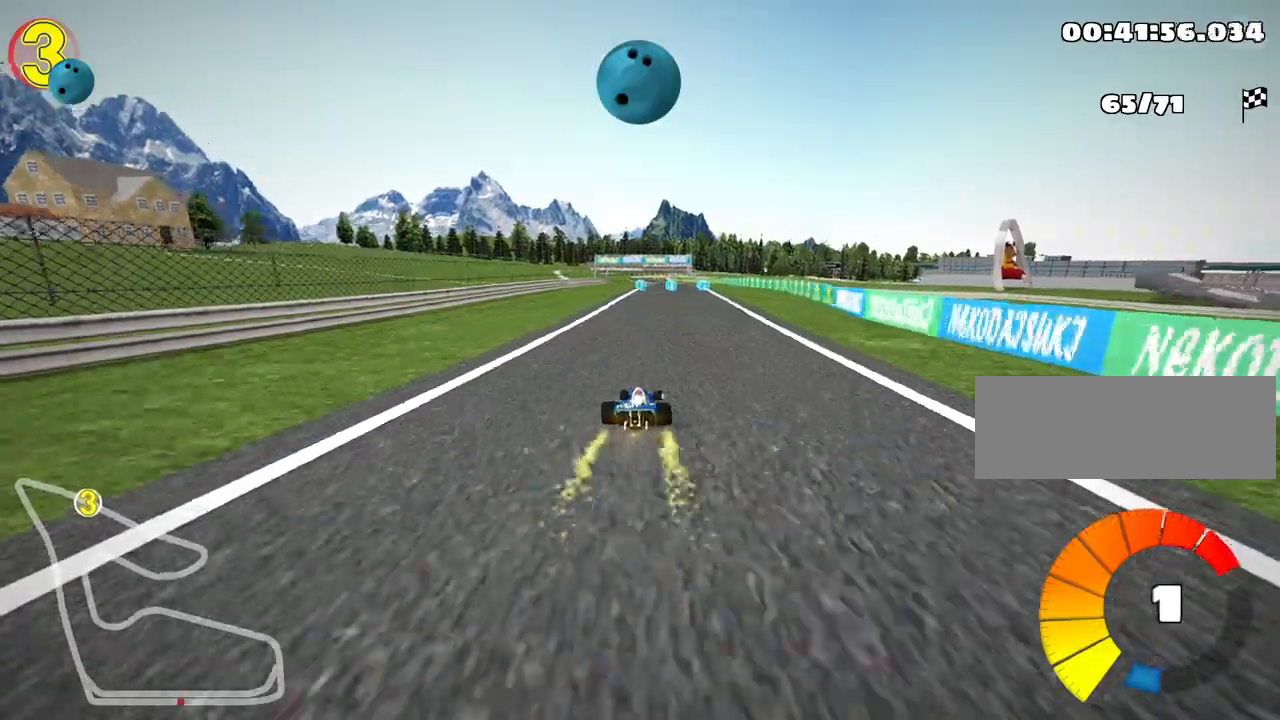
{"keys": ["right", "skid", "up"], "events": [[67, "right", "up"], [117, "skid", "down"], [133, "left", "down"], [233, "right", "down"], [267, "left", "up"]]}
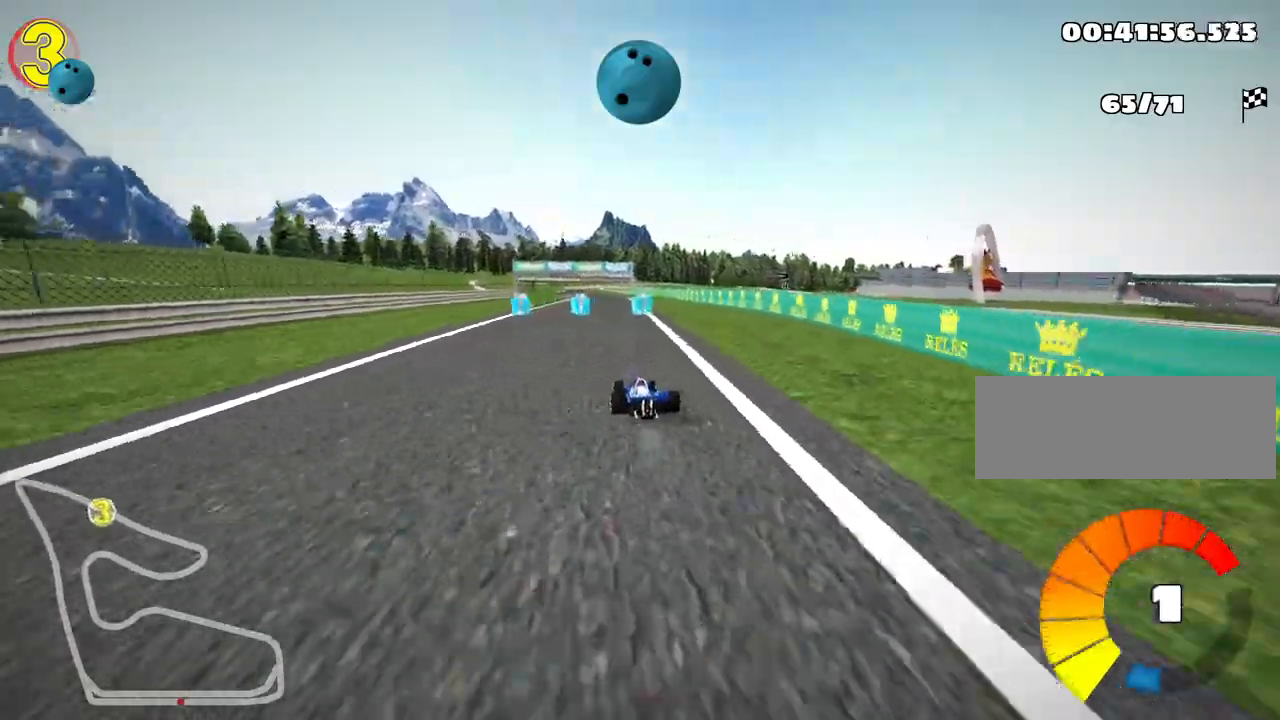
{"keys": ["right", "skid", "up"], "events": [[150, "fire", "down"], [367, "fire", "up"]]}
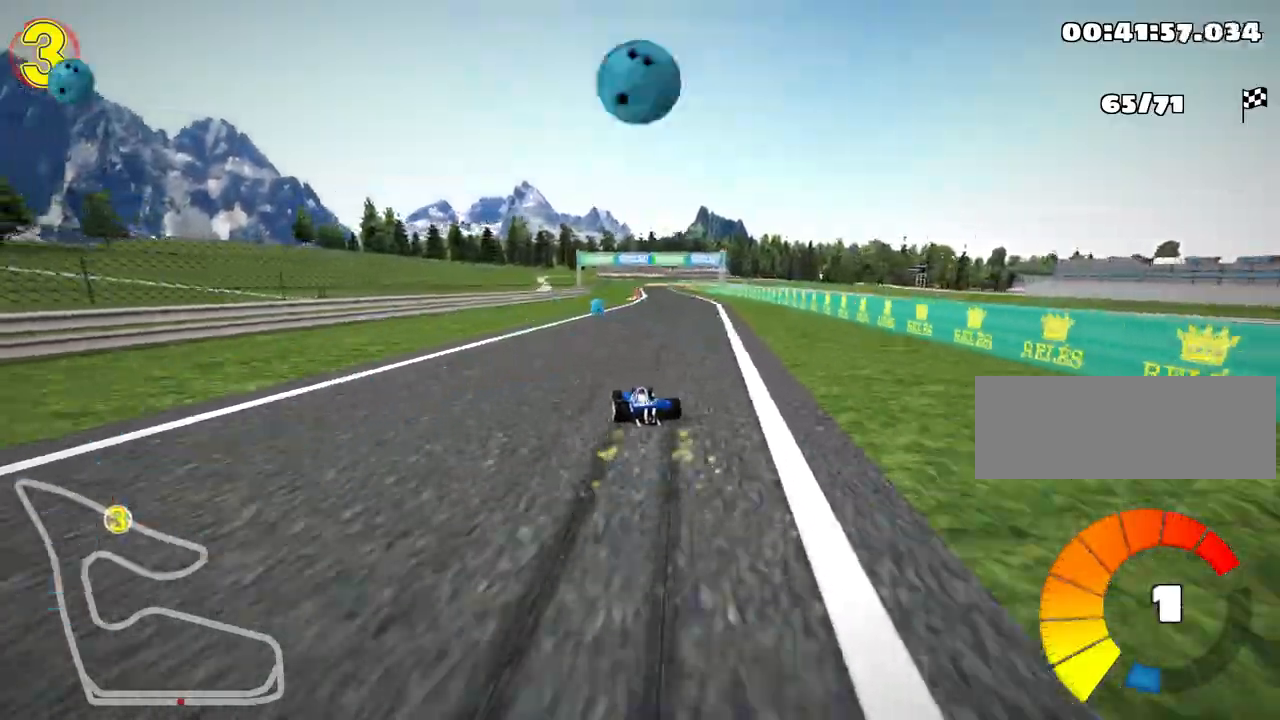
{"keys": ["right", "up"], "events": [[433, "skid", "up"]]}
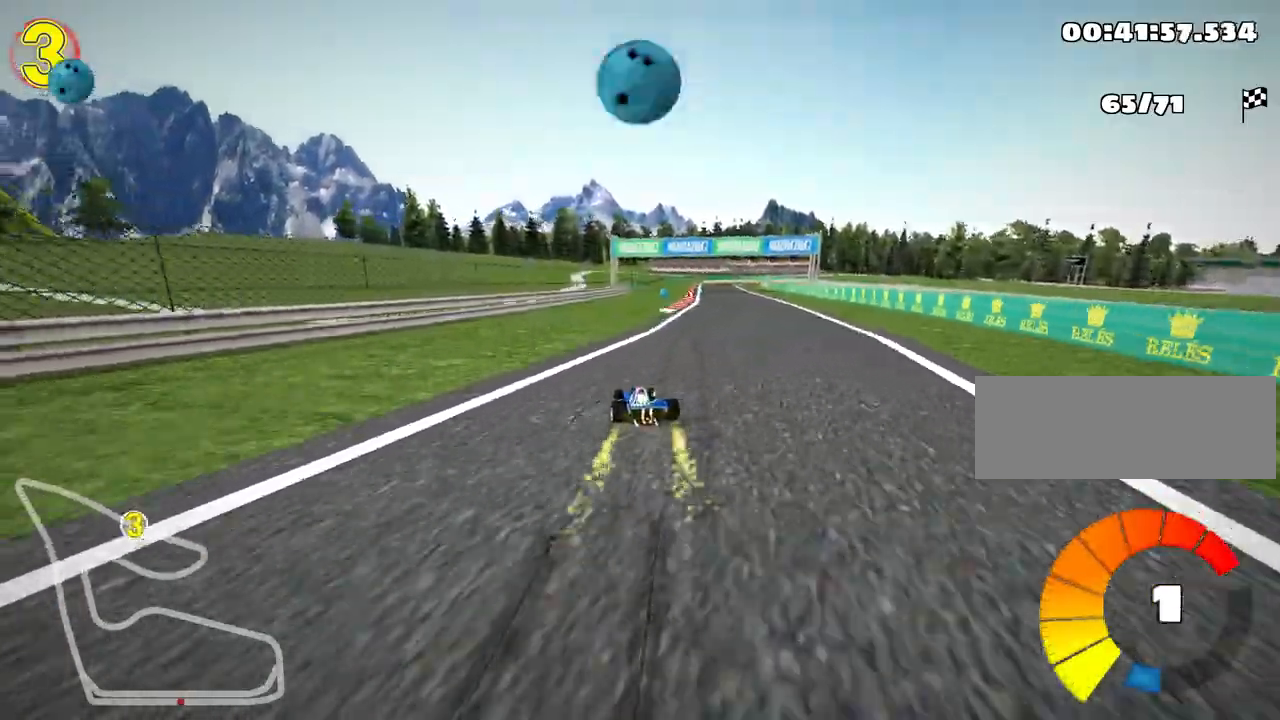
{"keys": ["right", "up"], "events": [[33, "nitro", "down"], [83, "right", "up"], [150, "fire", "down"], [217, "nitro", "up"], [250, "fire", "up"], [500, "right", "down"]]}
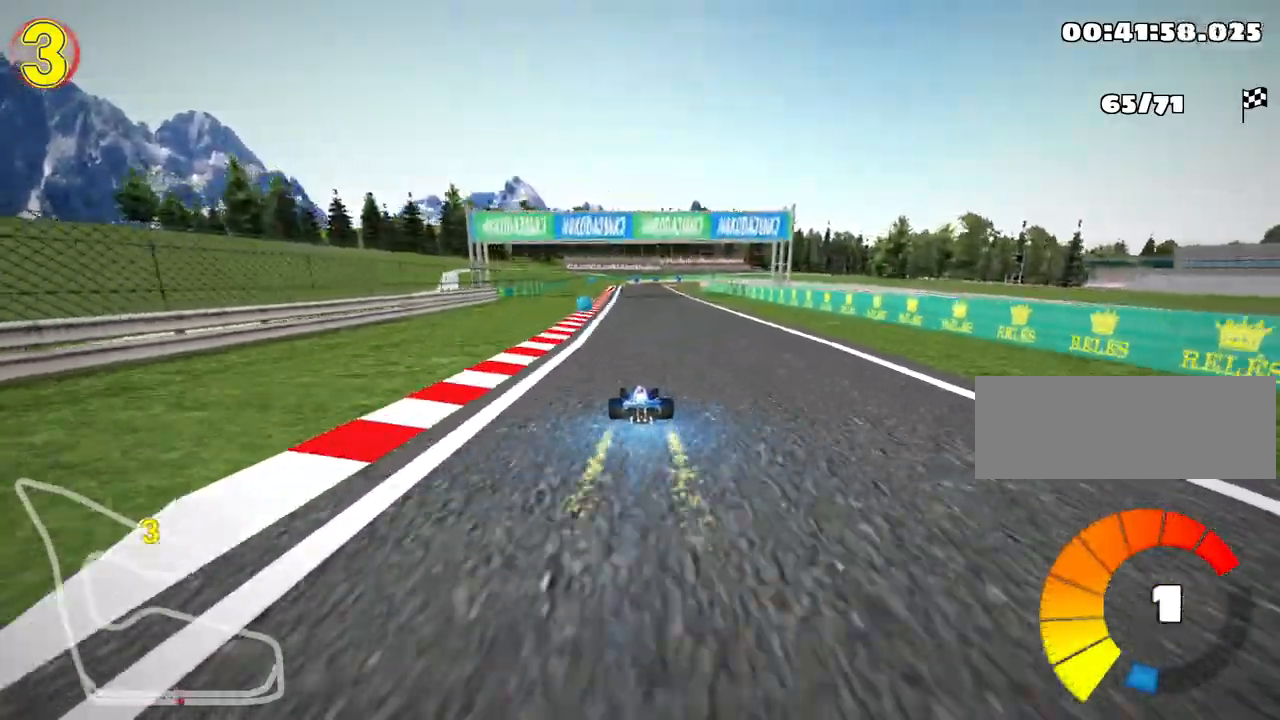
{"keys": ["up"], "events": [[133, "right", "up"]]}
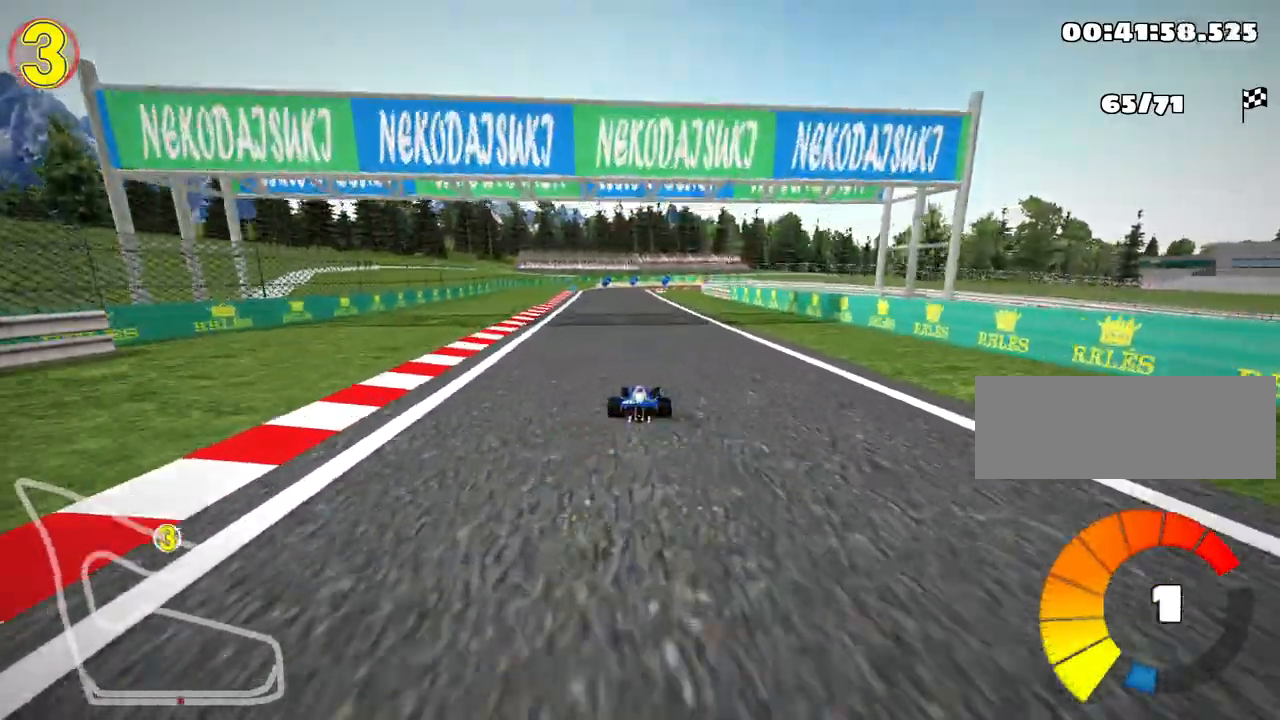
{"keys": [], "events": [[83, "left", "down"], [400, "left", "up"], [433, "up", "up"]]}
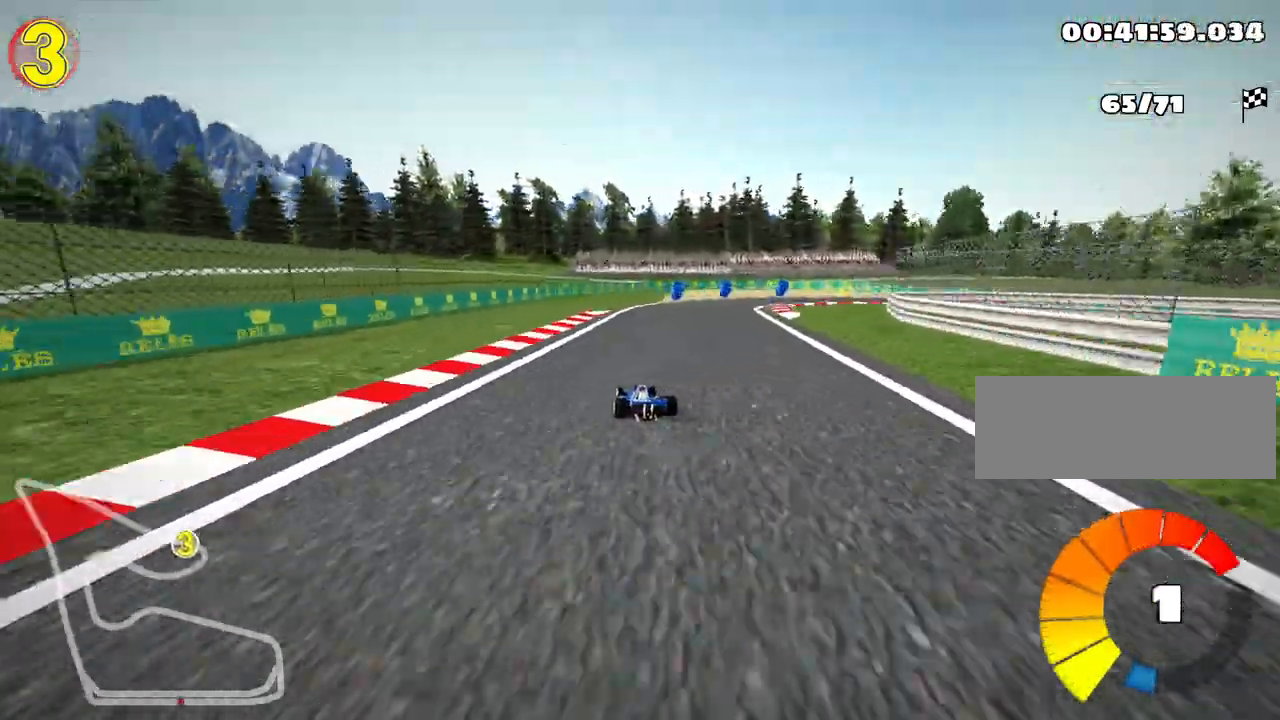
{"keys": ["right"], "events": [[17, "skid", "down"], [50, "right", "down"], [367, "skid", "up"]]}
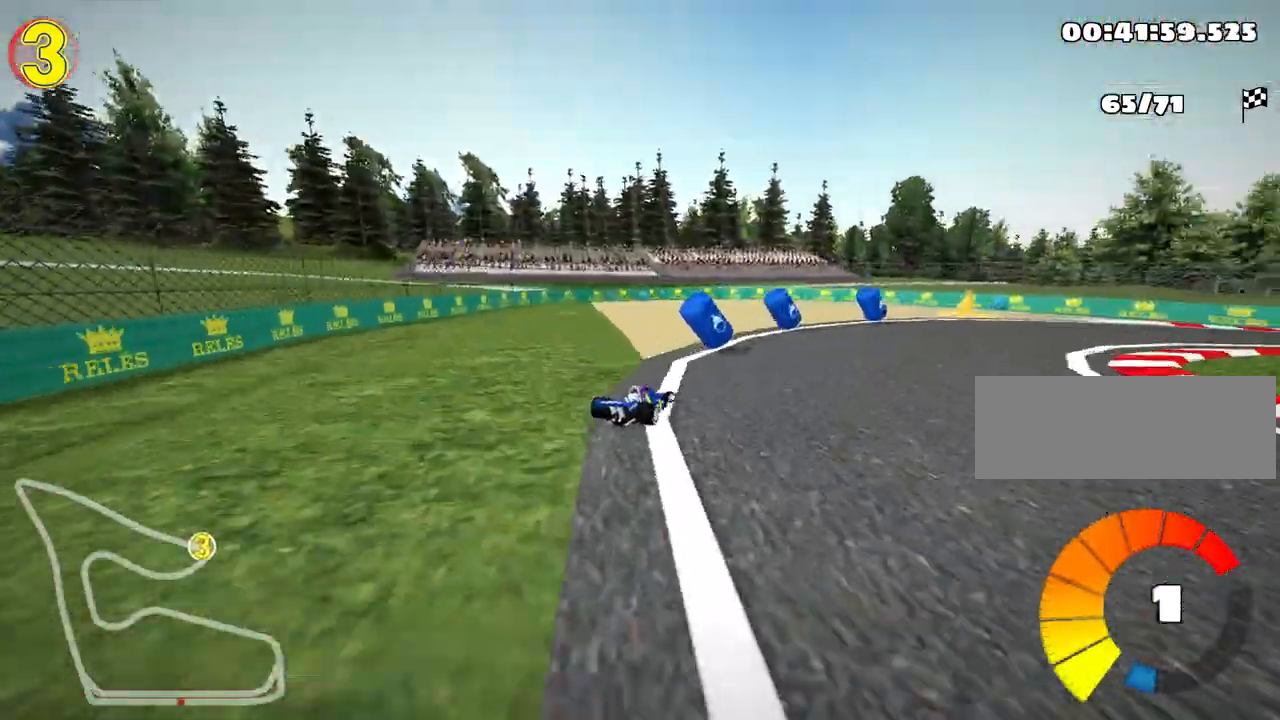
{"keys": ["right"], "events": [[267, "skid", "down"], [450, "skid", "up"]]}
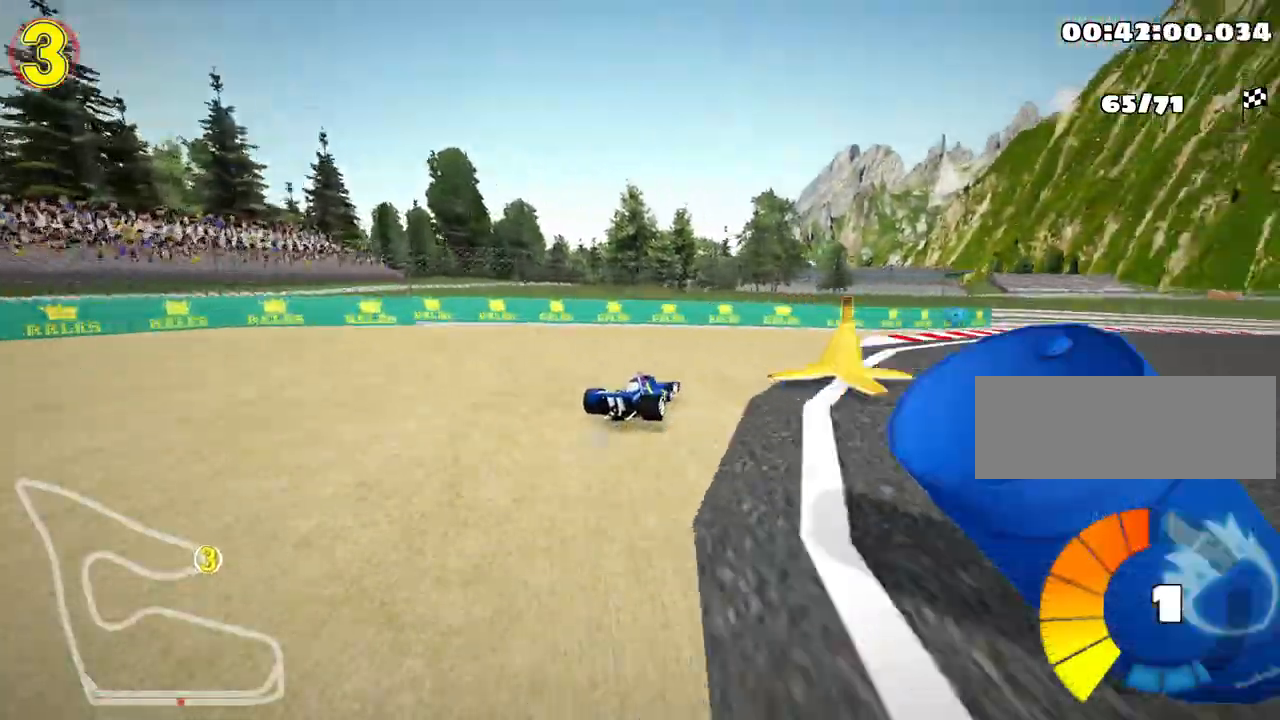
{"keys": ["right", "up"], "events": [[17, "up", "down"]]}
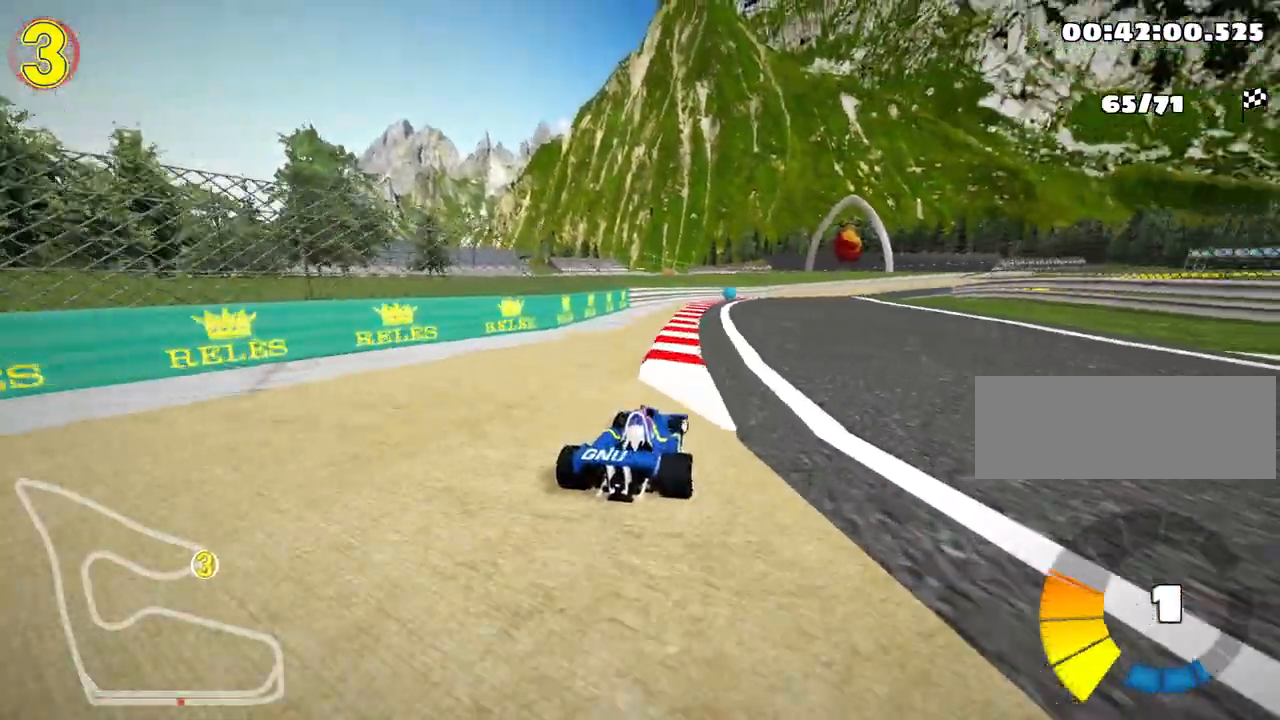
{"keys": ["left", "up"], "events": [[67, "nitro", "down"], [250, "right", "up"], [267, "left", "down"], [300, "nitro", "up"]]}
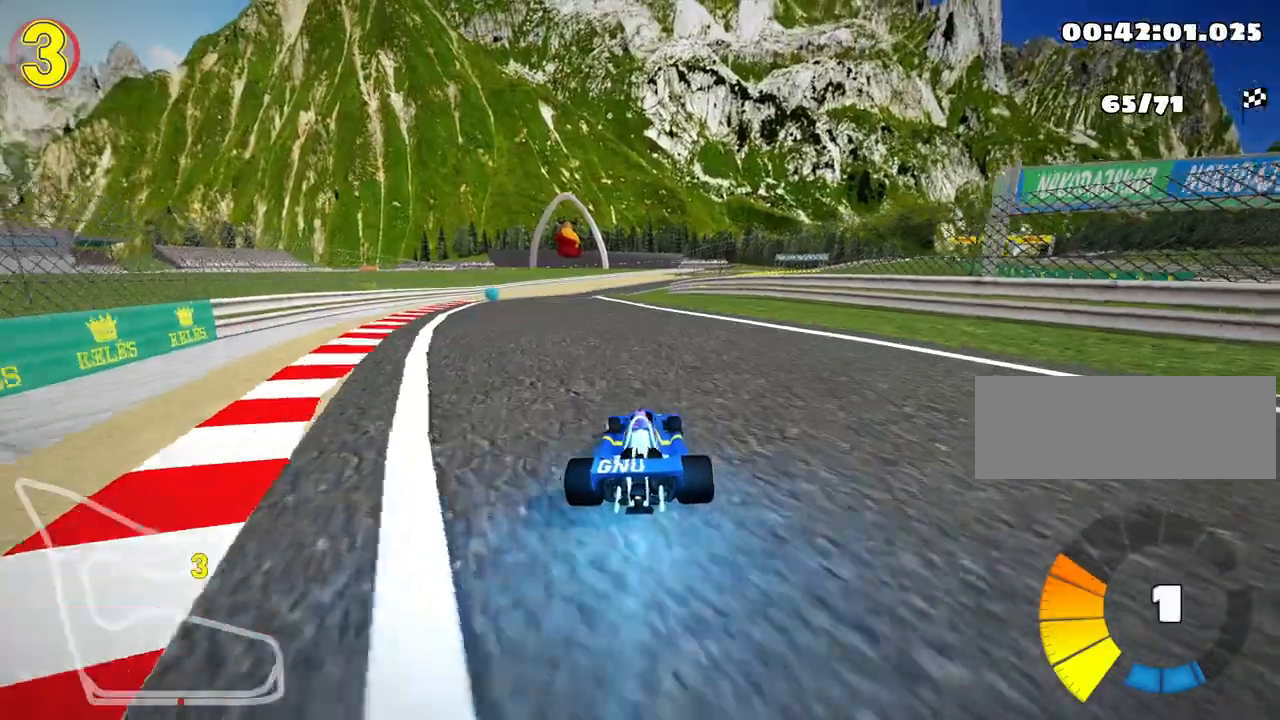
{"keys": ["right", "skid", "up"], "events": [[317, "left", "up"], [350, "skid", "down"], [367, "right", "down"]]}
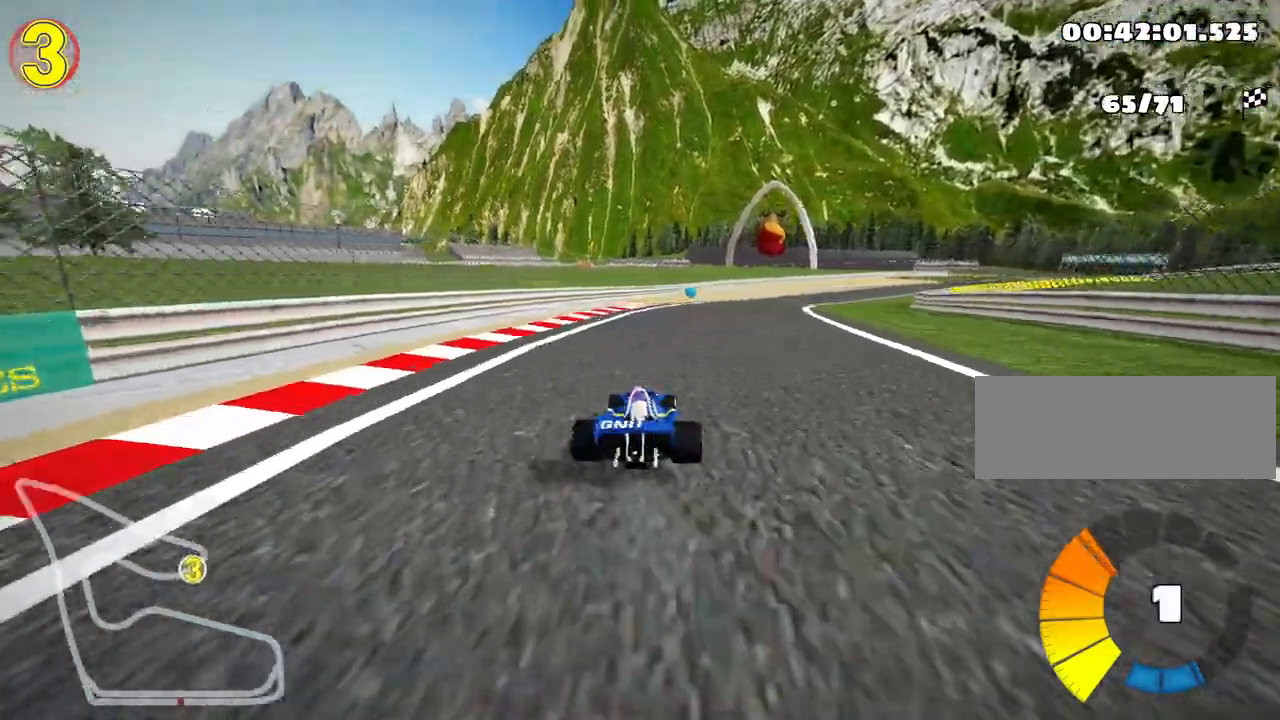
{"keys": ["right", "skid", "up"], "events": [[17, "right", "up"], [67, "left", "down"], [383, "left", "up"], [400, "right", "down"]]}
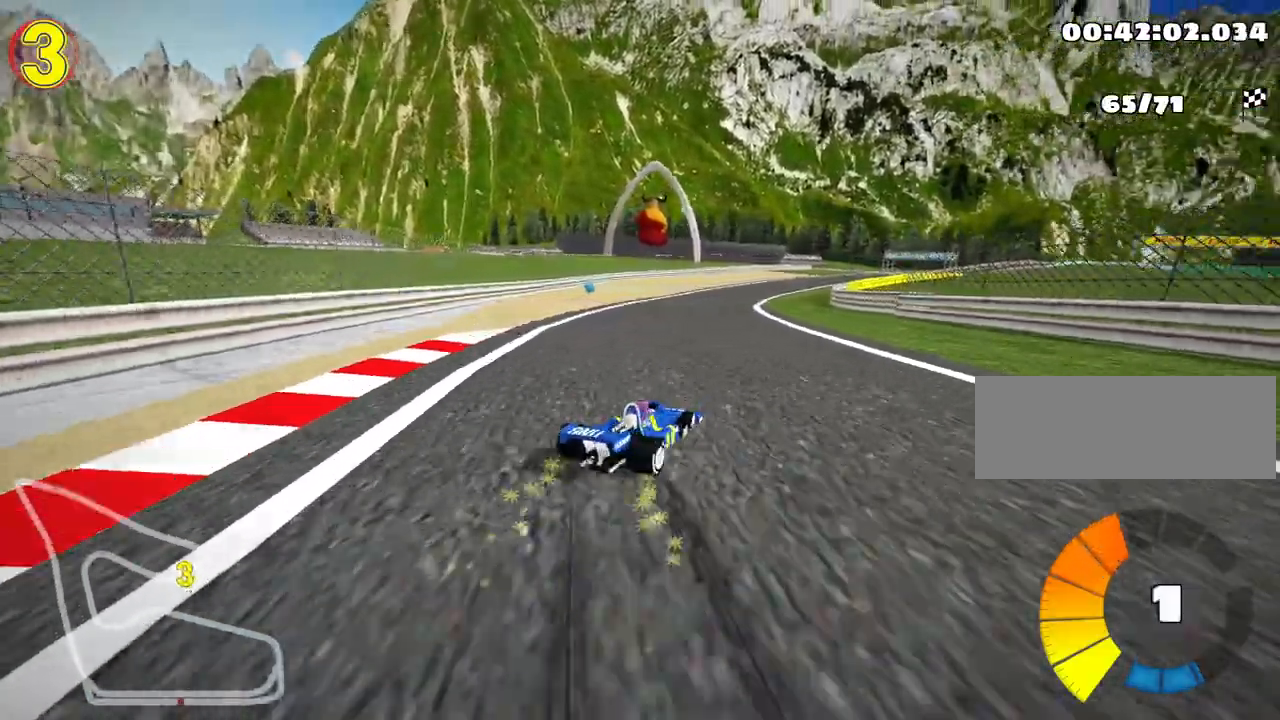
{"keys": ["left", "skid", "up"], "events": [[83, "right", "up"], [100, "left", "down"]]}
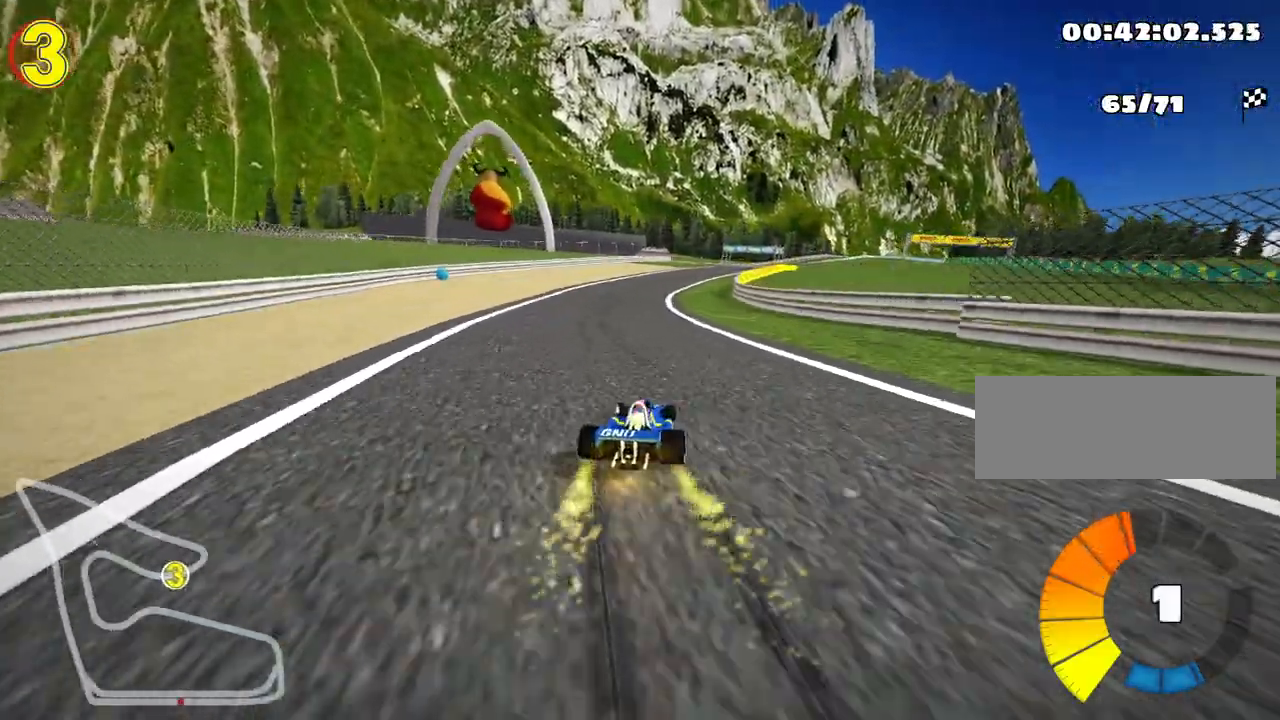
{"keys": ["left", "skid", "up"], "events": []}
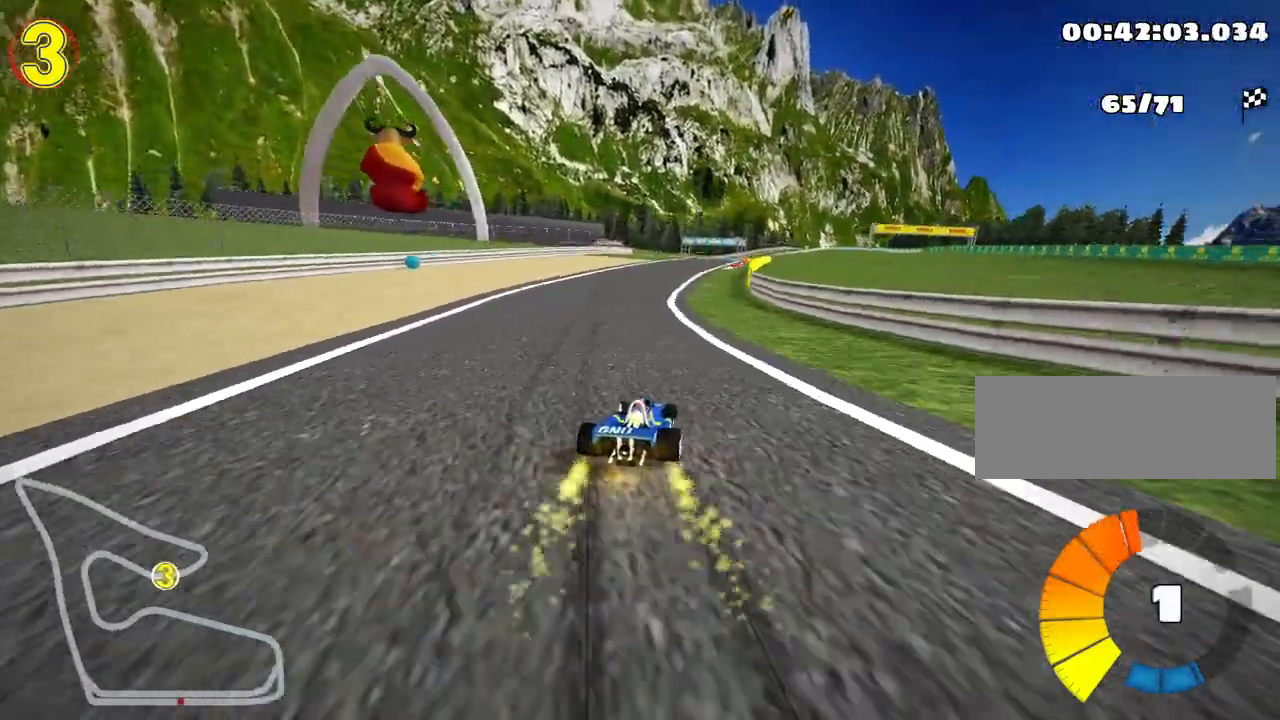
{"keys": ["nitro", "up"], "events": [[350, "nitro", "down"], [433, "skid", "up"], [500, "left", "up"]]}
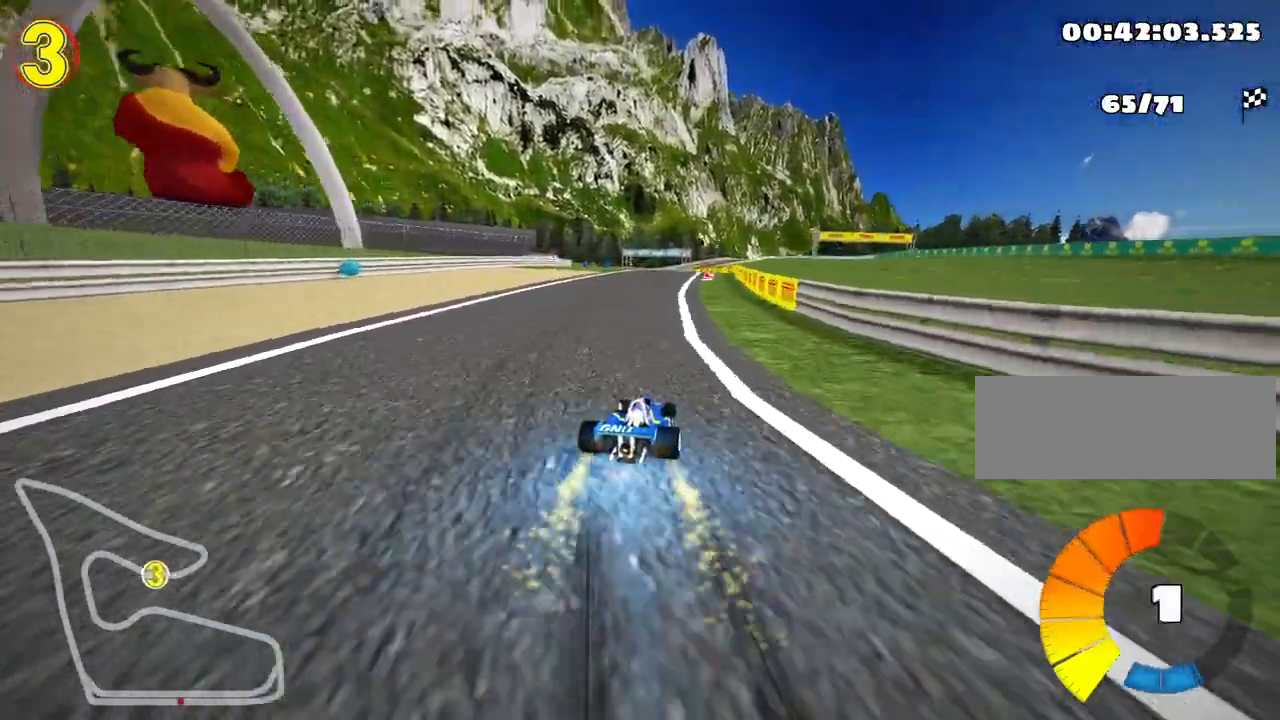
{"keys": ["right", "up"], "events": [[17, "nitro", "up"], [450, "right", "down"]]}
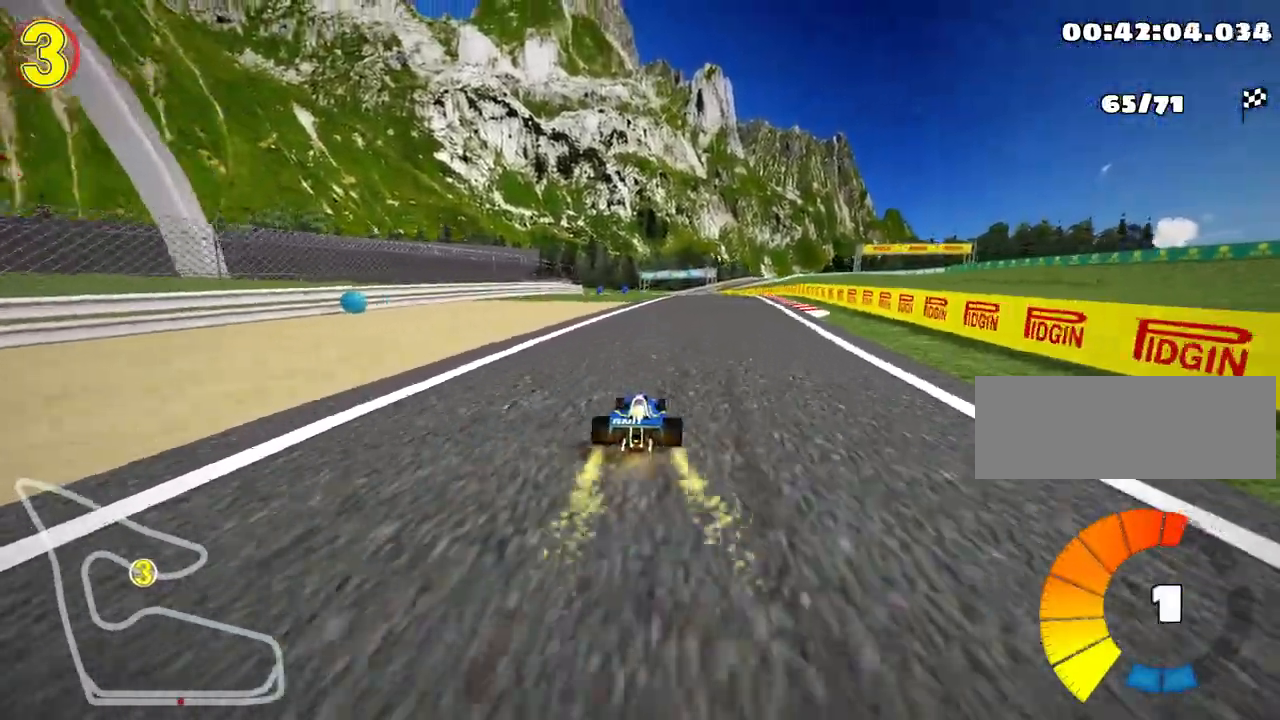
{"keys": ["left", "skid", "up"], "events": [[317, "right", "up"], [367, "skid", "down"], [383, "left", "down"]]}
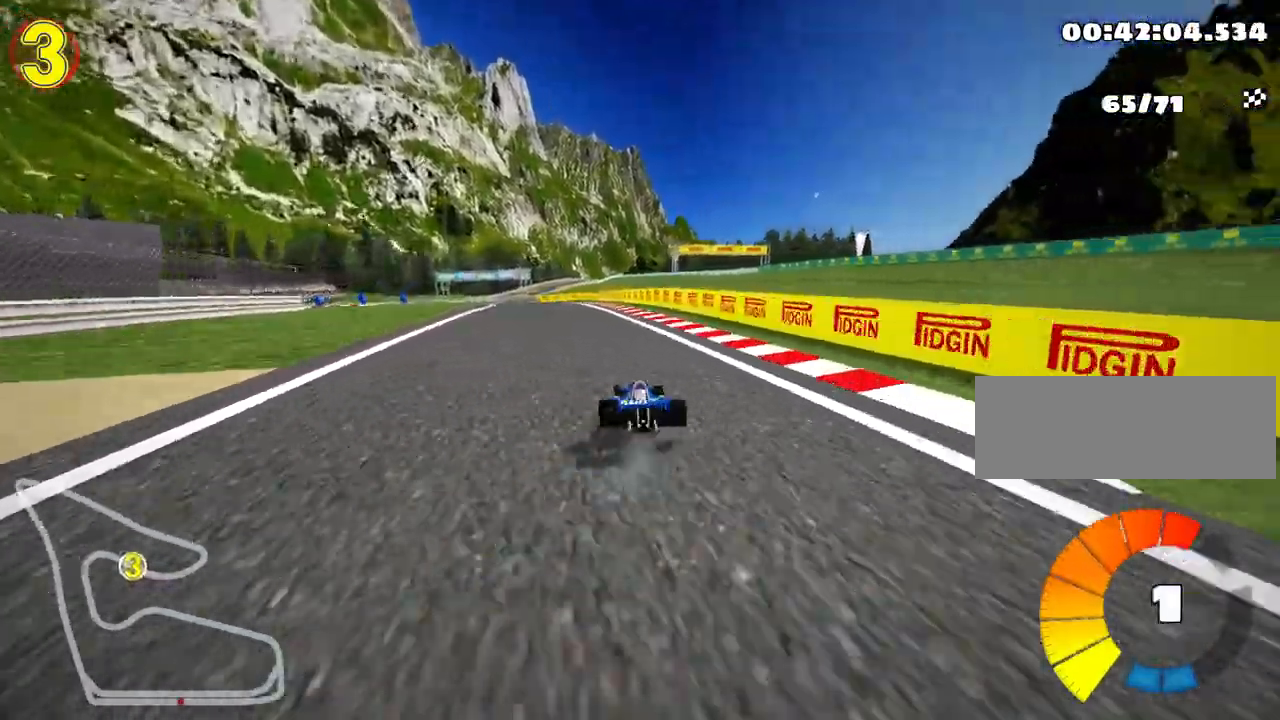
{"keys": ["right", "skid", "up"], "events": [[17, "left", "up"], [133, "right", "down"]]}
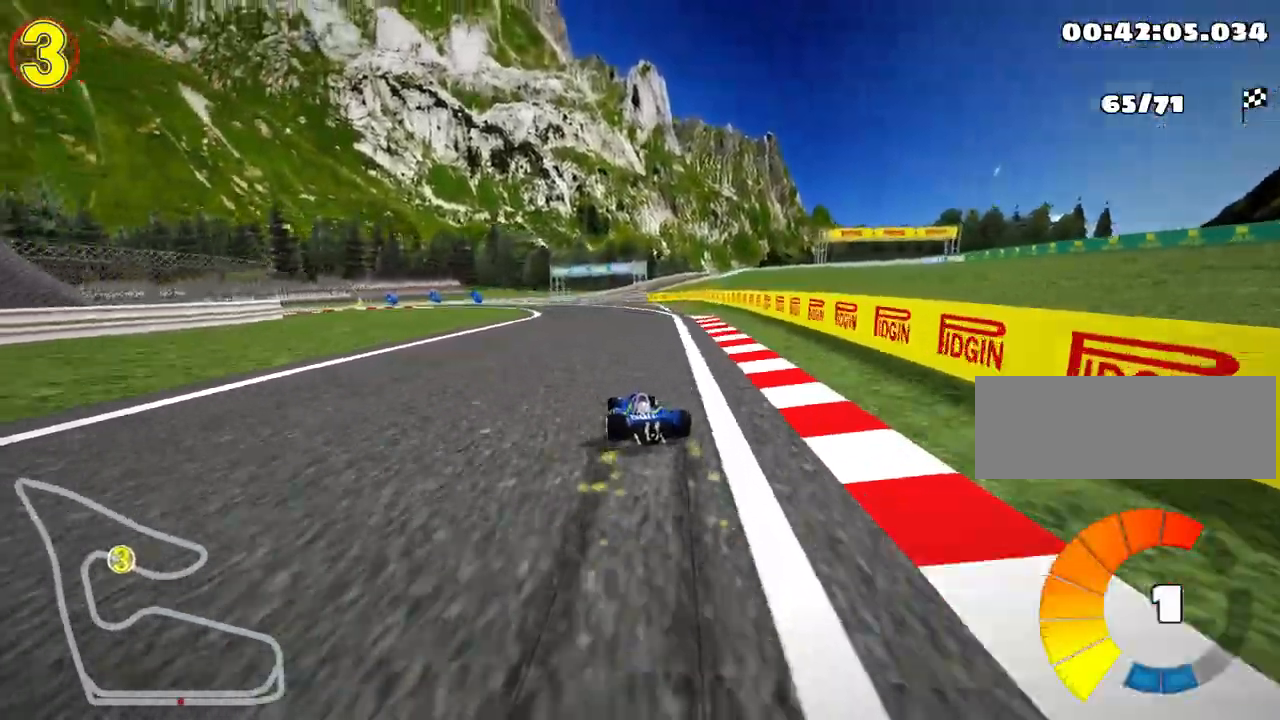
{"keys": ["skid", "up"], "events": [[117, "left", "down"], [200, "right", "up"], [333, "left", "up"]]}
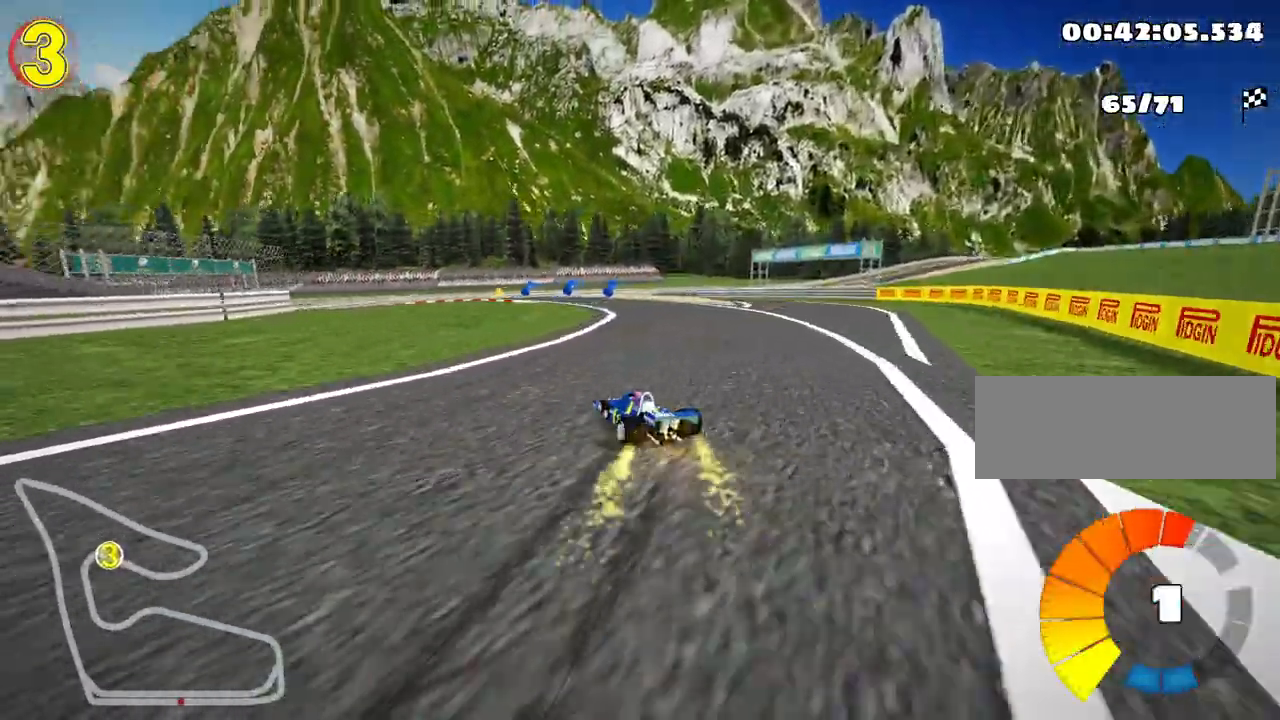
{"keys": ["skid", "up"], "events": []}
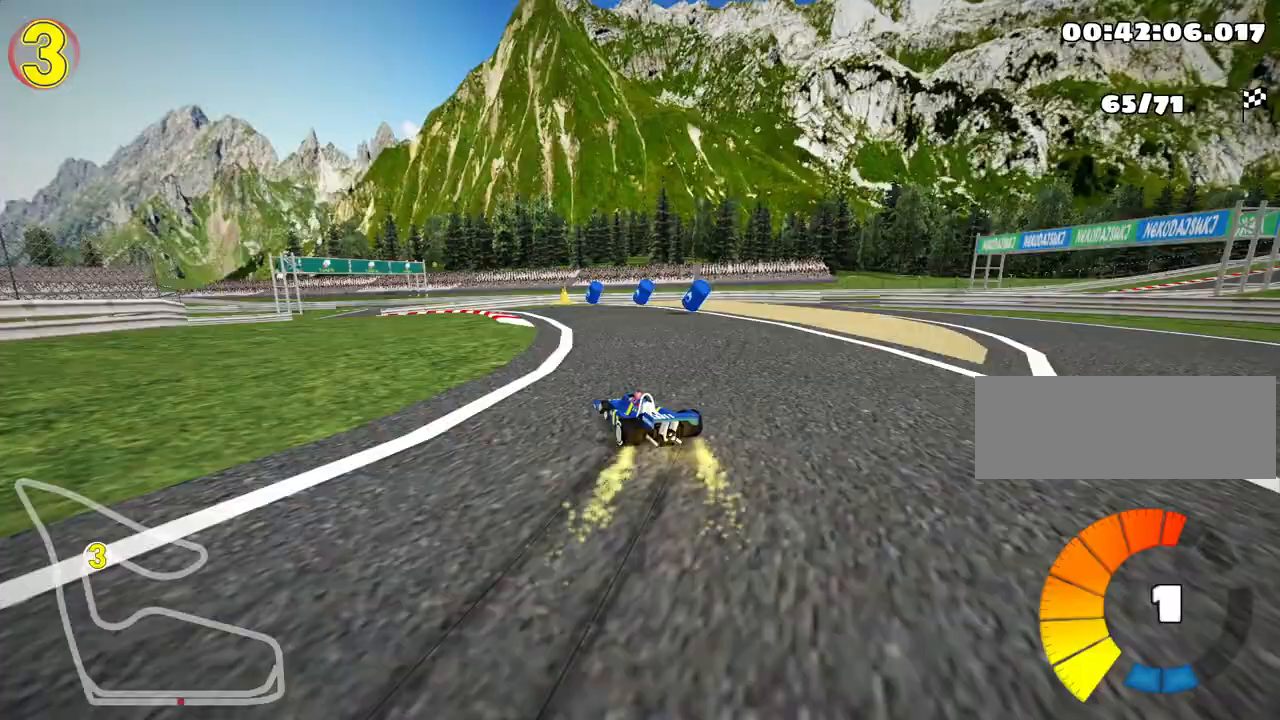
{"keys": ["left", "up"], "events": [[33, "right", "down"], [150, "right", "up"], [217, "left", "down"], [417, "skid", "up"]]}
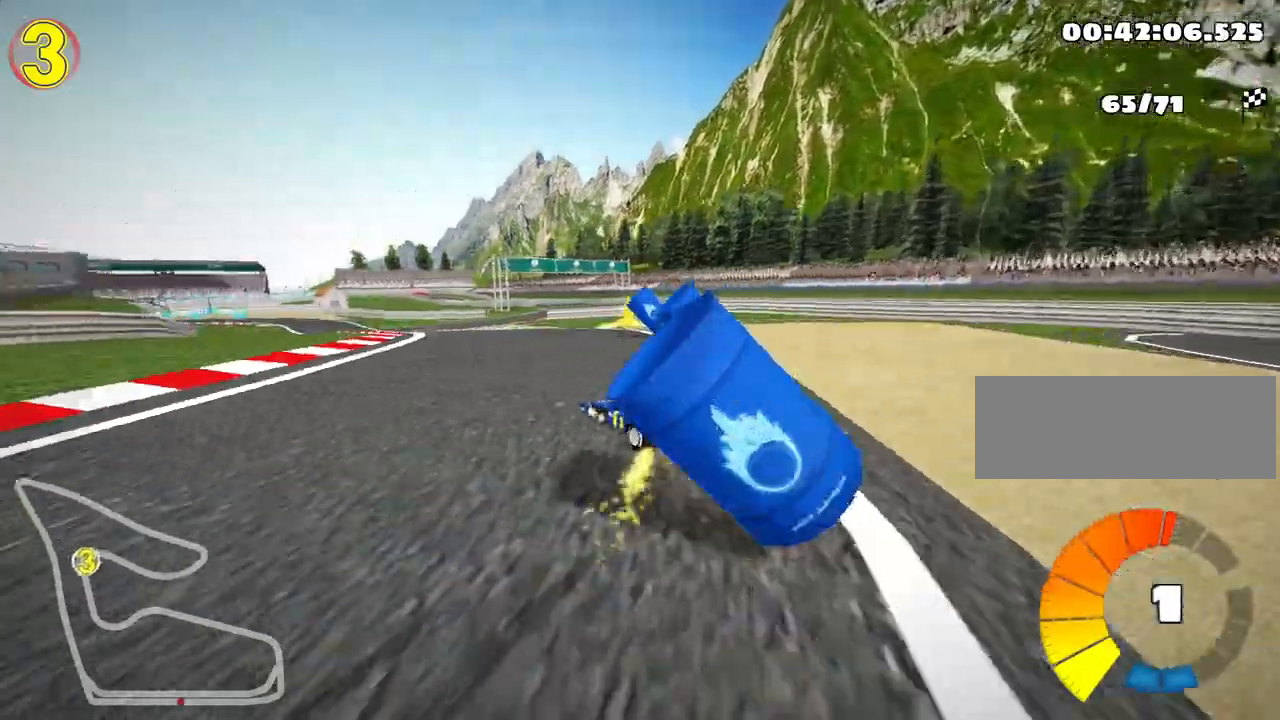
{"keys": ["right", "up"], "events": [[200, "left", "up"], [417, "right", "down"]]}
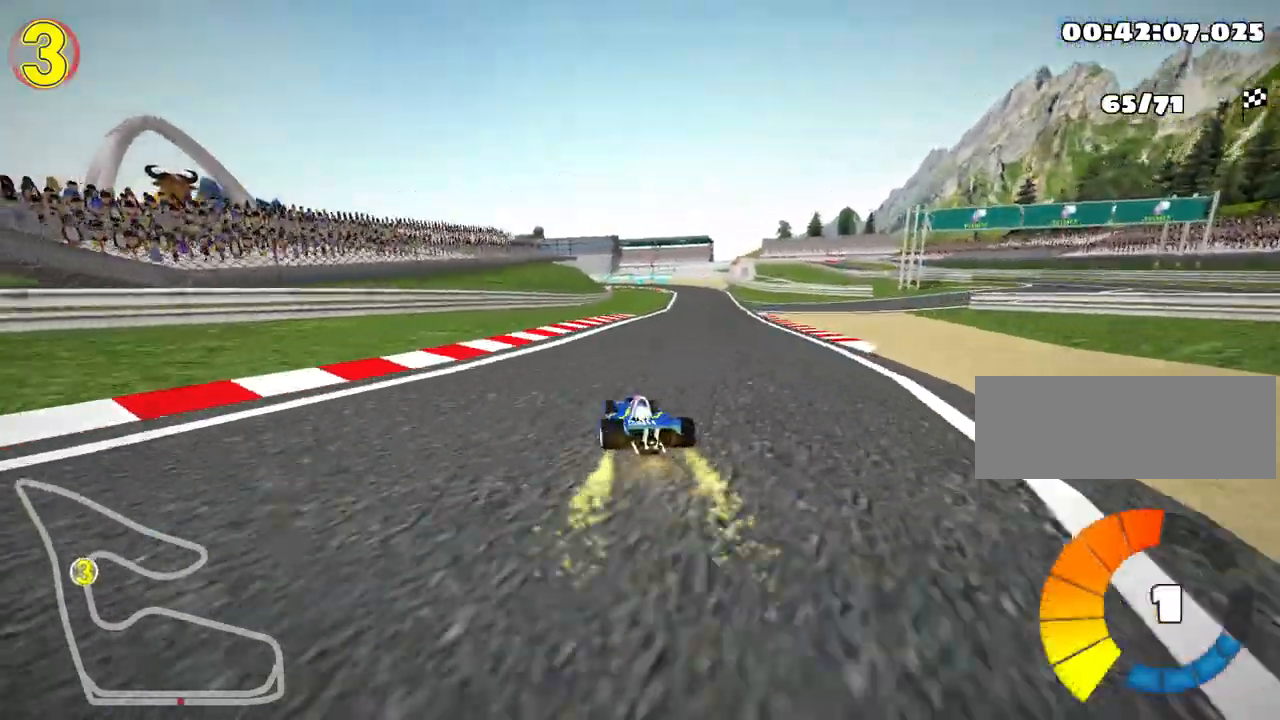
{"keys": ["left", "nitro", "skid", "up"], "events": [[367, "right", "up"], [383, "nitro", "down"], [400, "left", "down"], [417, "skid", "down"]]}
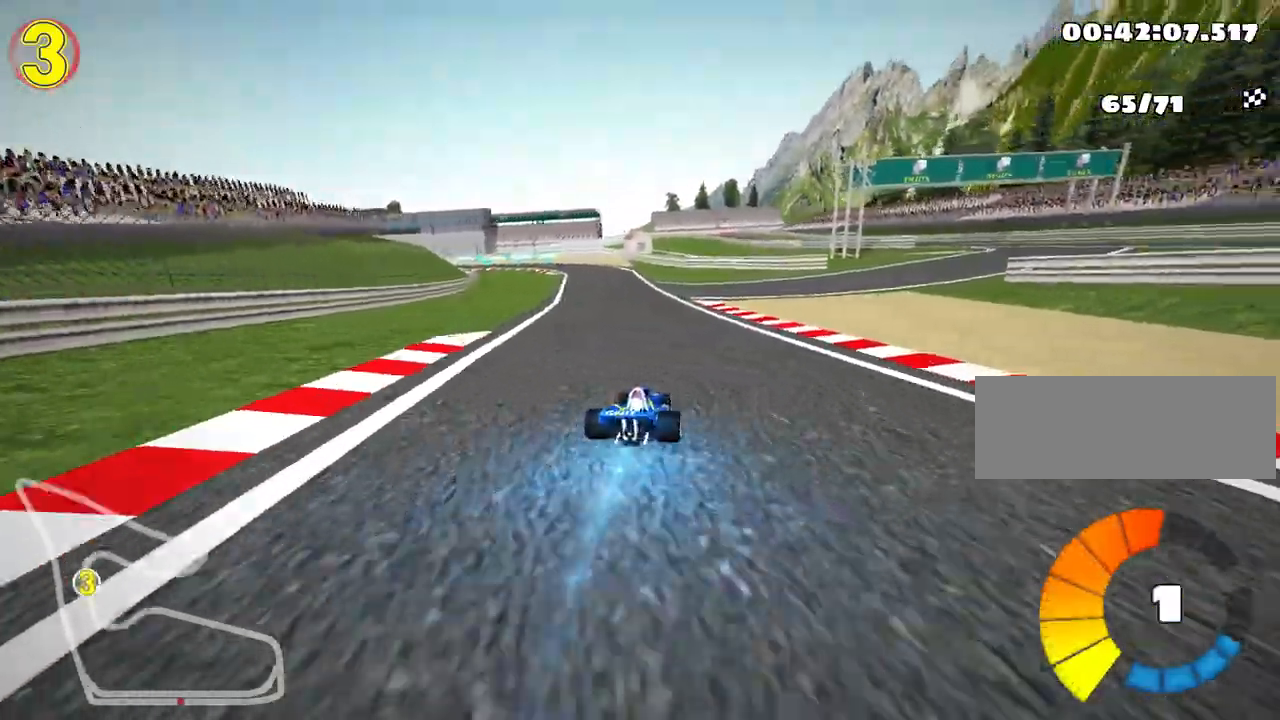
{"keys": ["right", "skid", "up"], "events": [[17, "right", "down"], [33, "nitro", "up"], [83, "left", "up"]]}
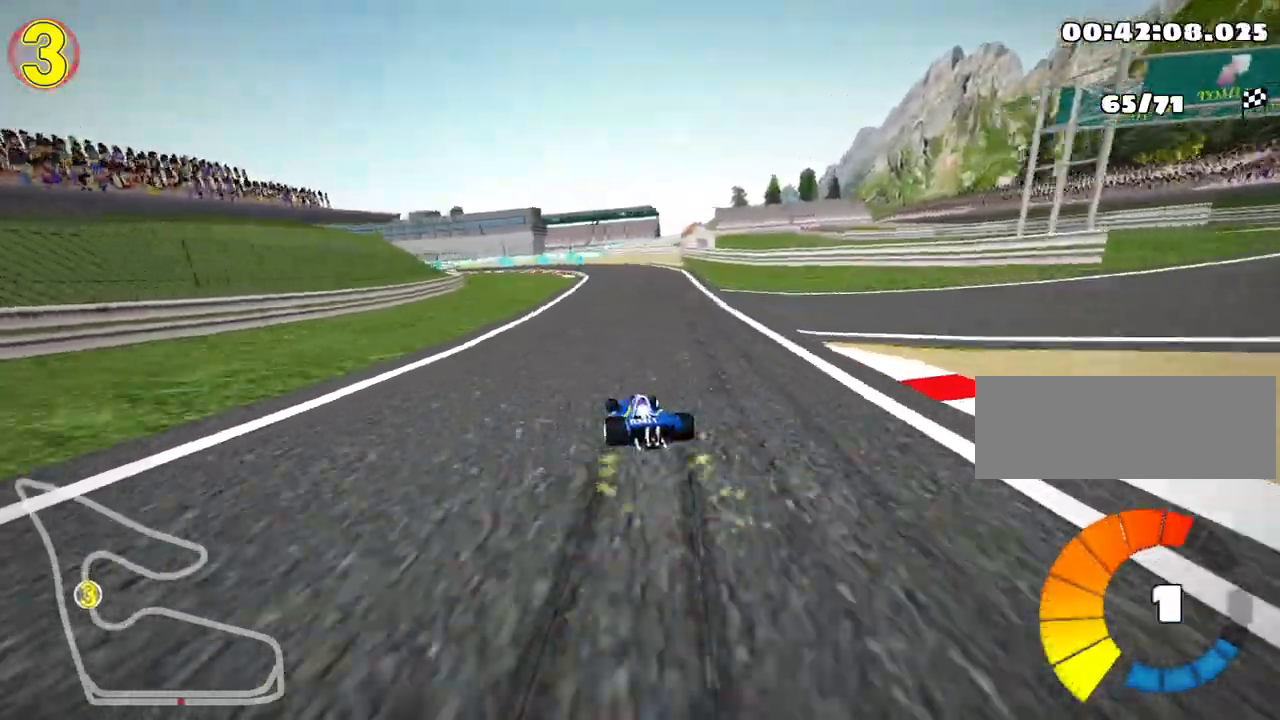
{"keys": ["right", "skid", "up"], "events": []}